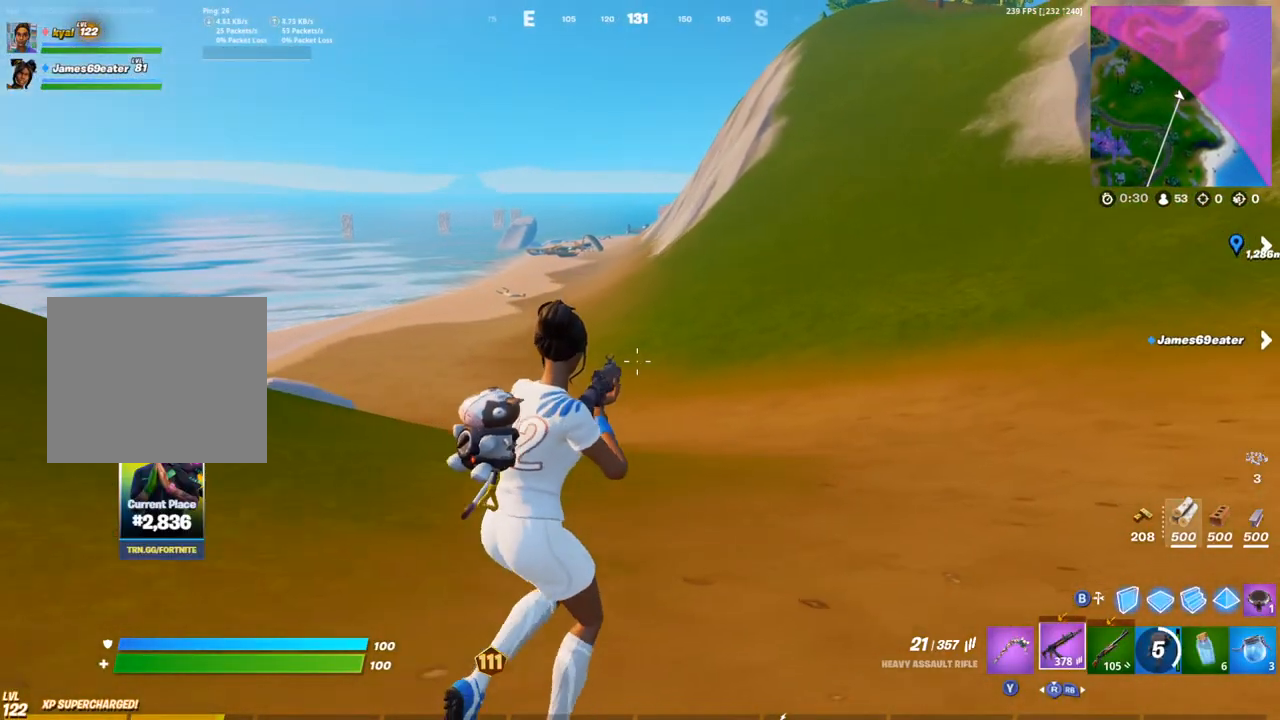
Gameplay with a controller (PlayStation layout); each line is a JSON object with the inputs held at the frame after it (dt_ms = milliseconds from this image to that frame). "events" lists button and stick changes between this image and that frame as [ms after this image, input, new state], when the widget could be followed in between.
{"dt_ms": 500, "buttons": [], "left_stick": "up-right", "right_stick": "center", "events": []}
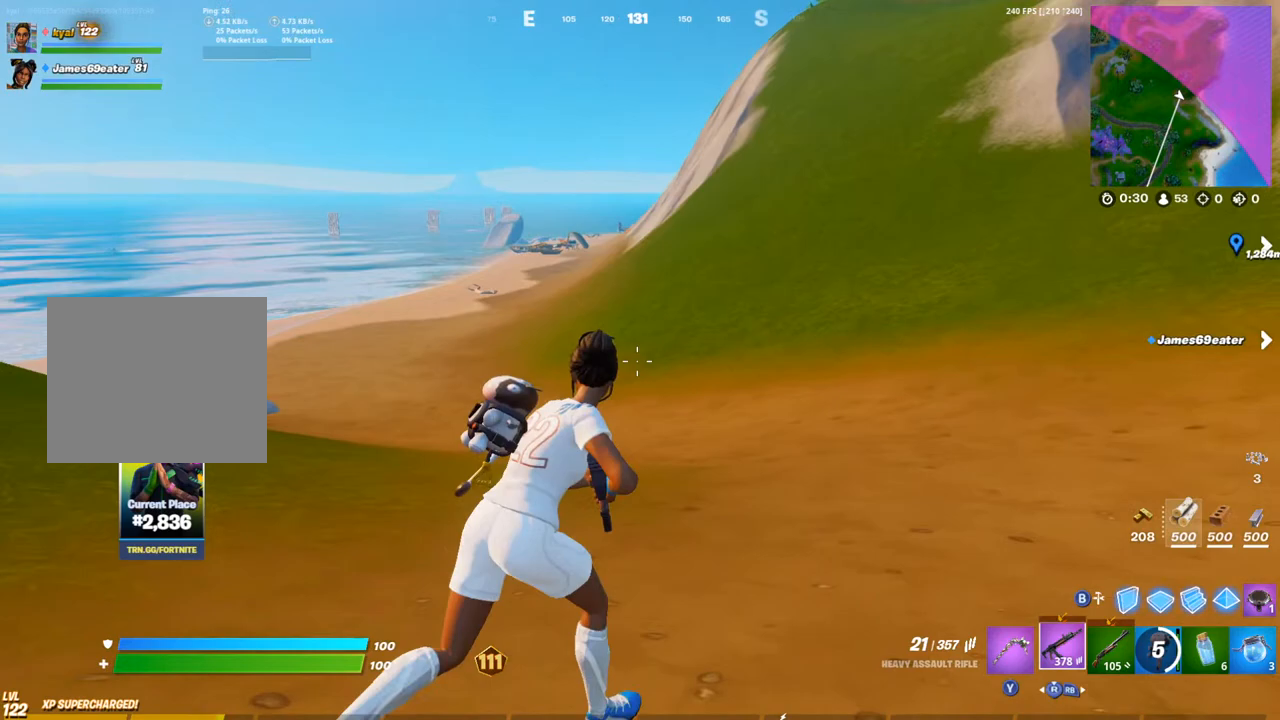
{"dt_ms": 500, "buttons": [], "left_stick": "up-right", "right_stick": "center", "events": []}
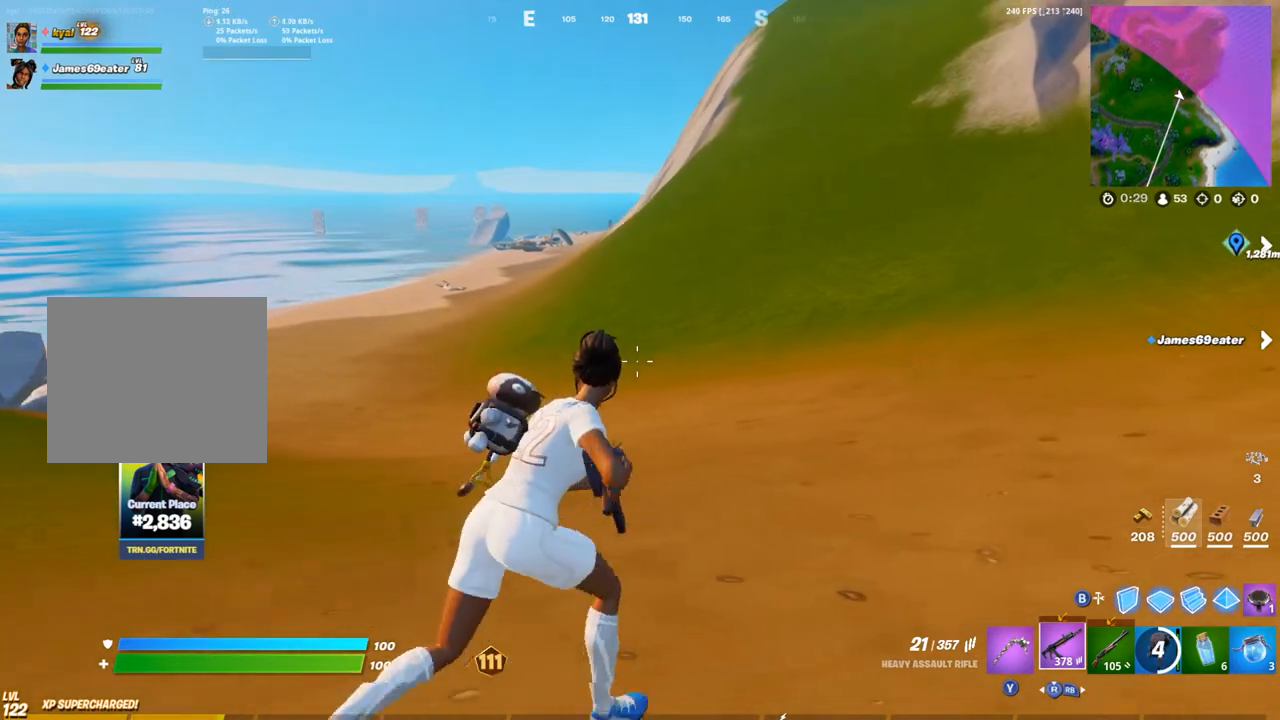
{"dt_ms": 500, "buttons": [], "left_stick": "up-right", "right_stick": "center", "events": []}
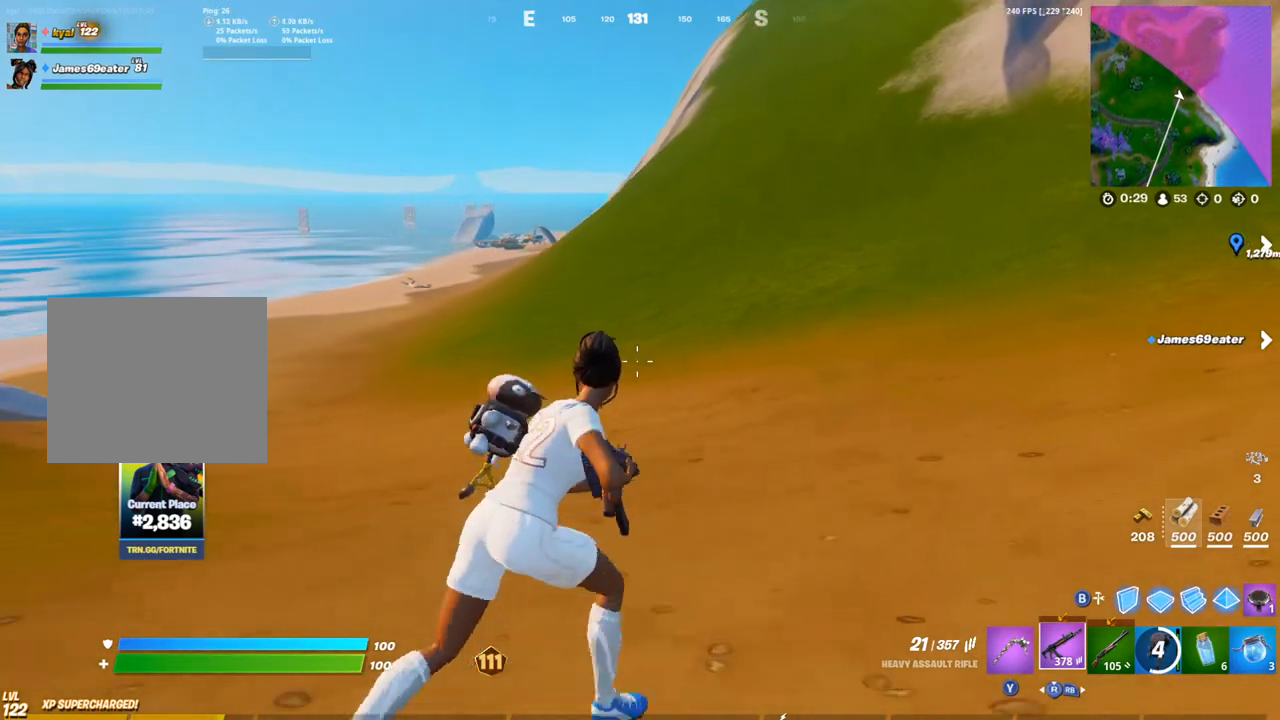
{"dt_ms": 500, "buttons": [], "left_stick": "up-right", "right_stick": "center", "events": []}
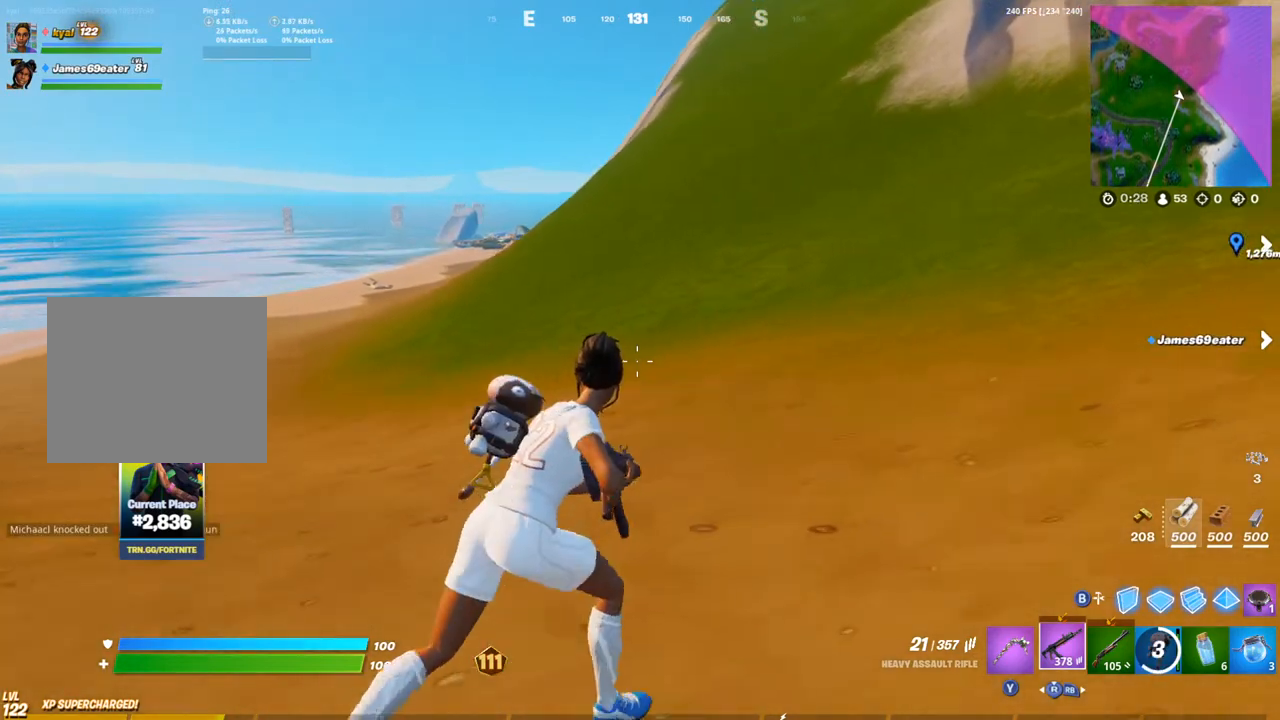
{"dt_ms": 500, "buttons": [], "left_stick": "up-right", "right_stick": "up-right", "events": [[500, "right_stick", "up-right"]]}
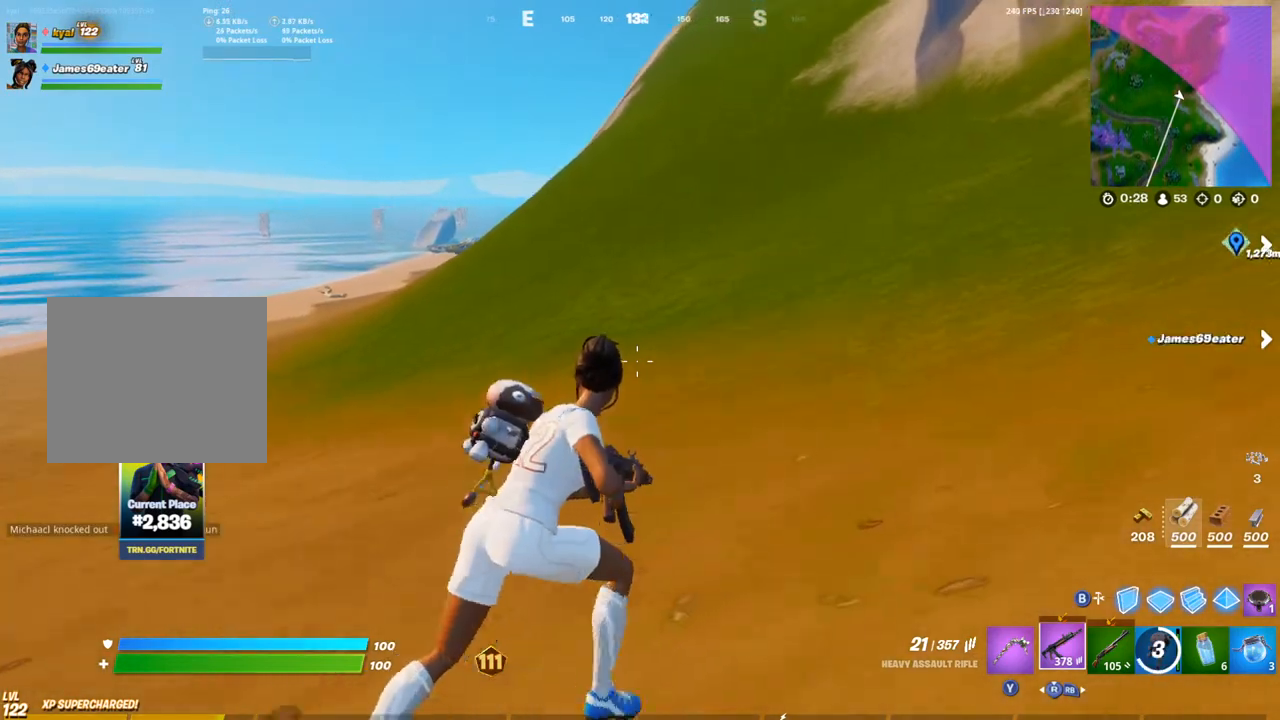
{"dt_ms": 500, "buttons": [], "left_stick": "up-right", "right_stick": "left", "events": [[183, "right_stick", "center"], [450, "right_stick", "left"]]}
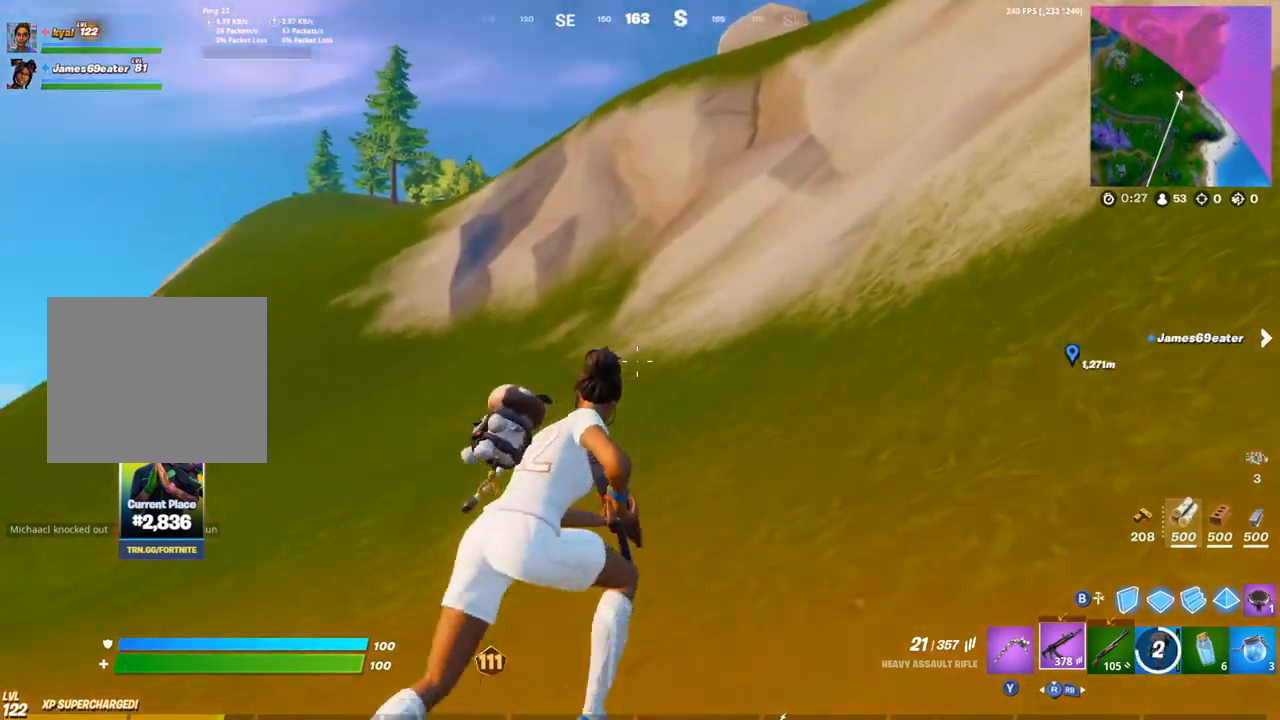
{"dt_ms": 500, "buttons": [], "left_stick": "up-right", "right_stick": "center", "events": [[283, "CROSS", "down"], [400, "right_stick", "center"], [417, "CROSS", "up"]]}
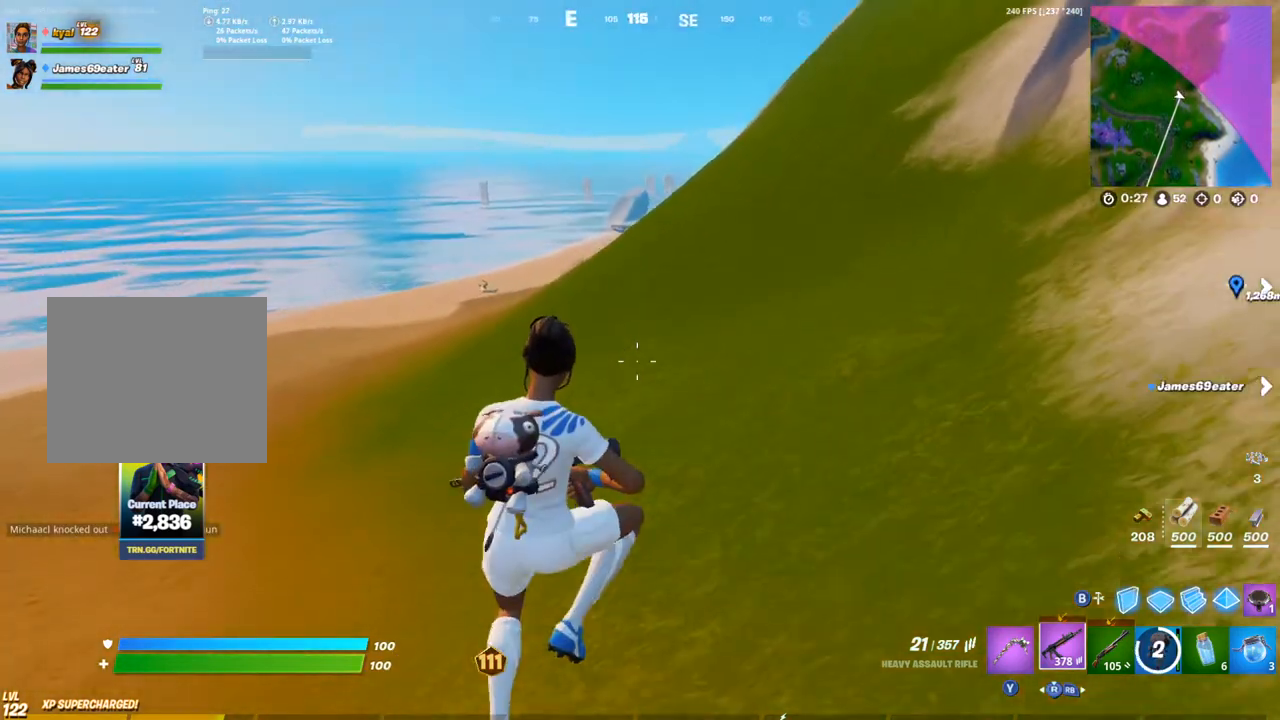
{"dt_ms": 500, "buttons": [], "left_stick": "up-right", "right_stick": "center", "events": []}
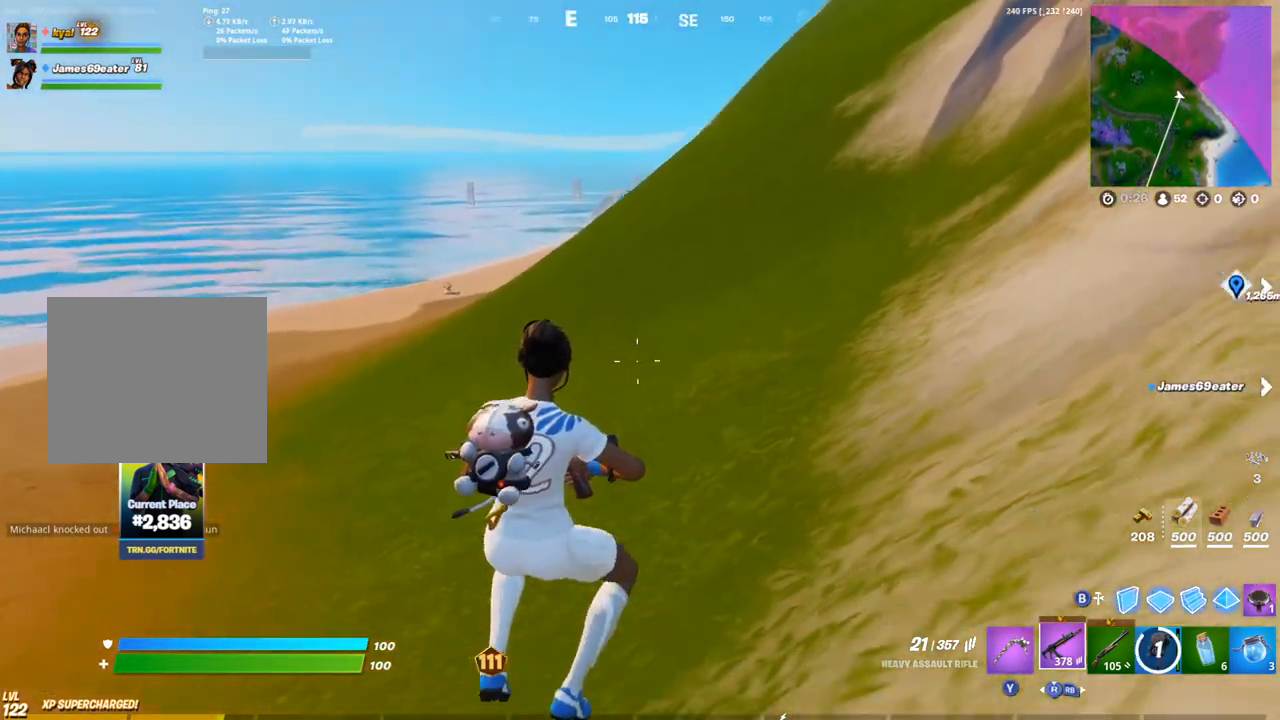
{"dt_ms": 500, "buttons": [], "left_stick": "up-right", "right_stick": "center", "events": []}
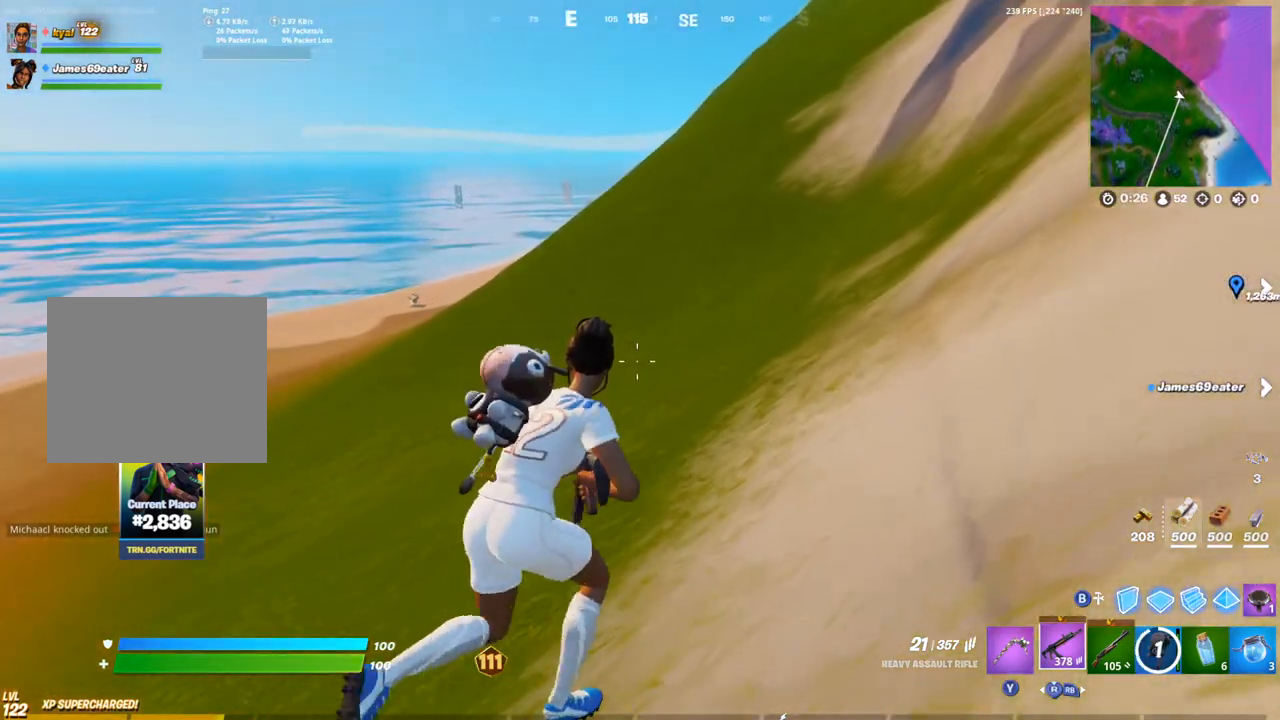
{"dt_ms": 500, "buttons": [], "left_stick": "up-right", "right_stick": "center", "events": [[250, "CROSS", "down"], [383, "CROSS", "up"]]}
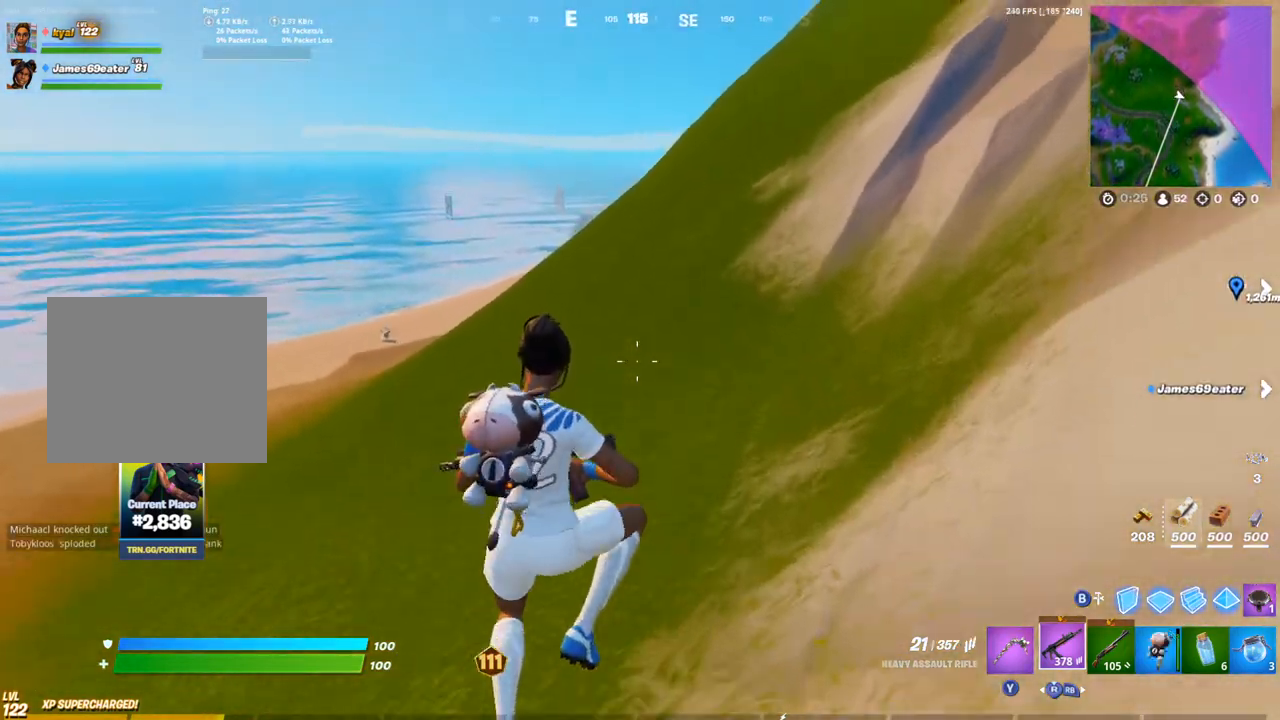
{"dt_ms": 500, "buttons": [], "left_stick": "up-right", "right_stick": "center", "events": []}
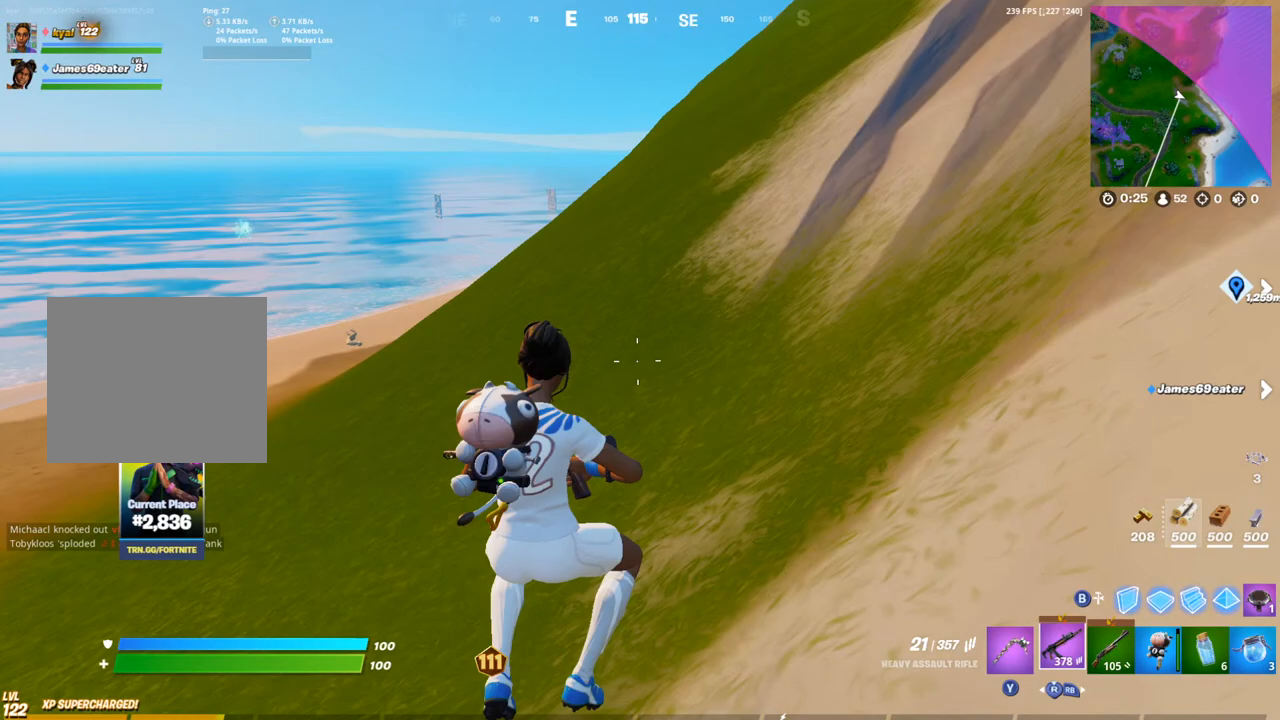
{"dt_ms": 500, "buttons": [], "left_stick": "up-right", "right_stick": "center", "events": []}
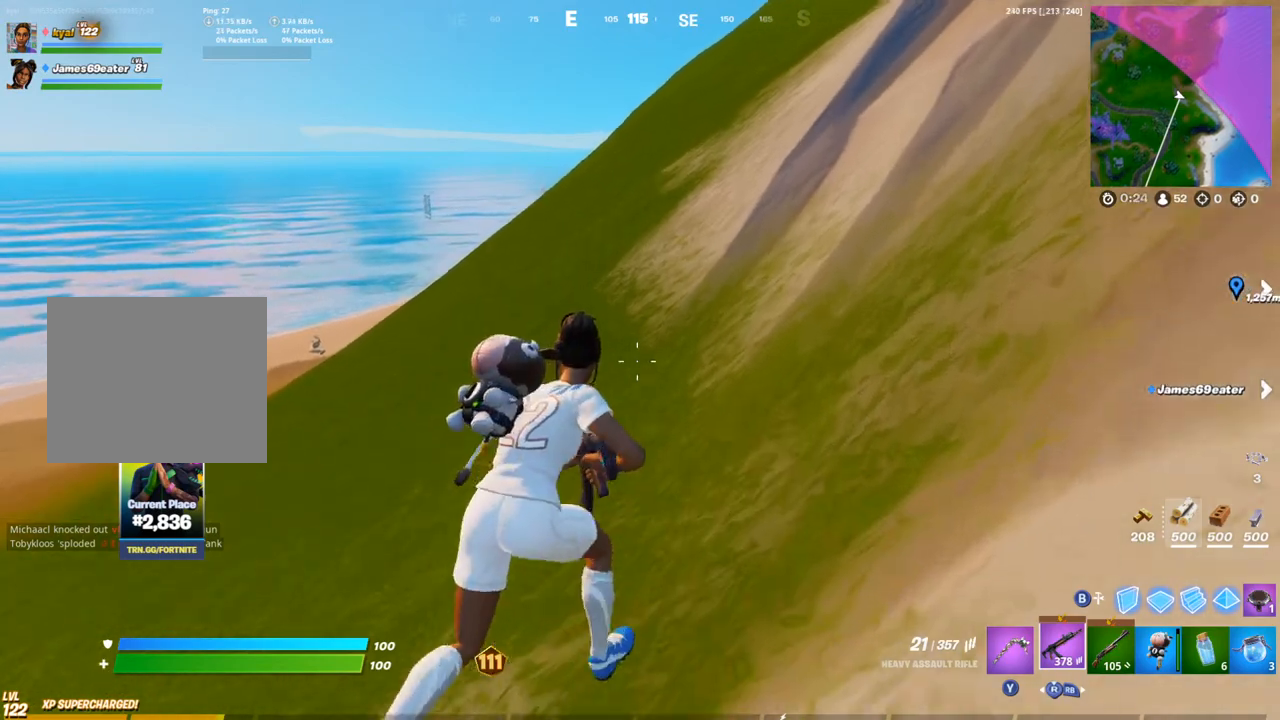
{"dt_ms": 500, "buttons": [], "left_stick": "up", "right_stick": "center", "events": [[383, "left_stick", "up"]]}
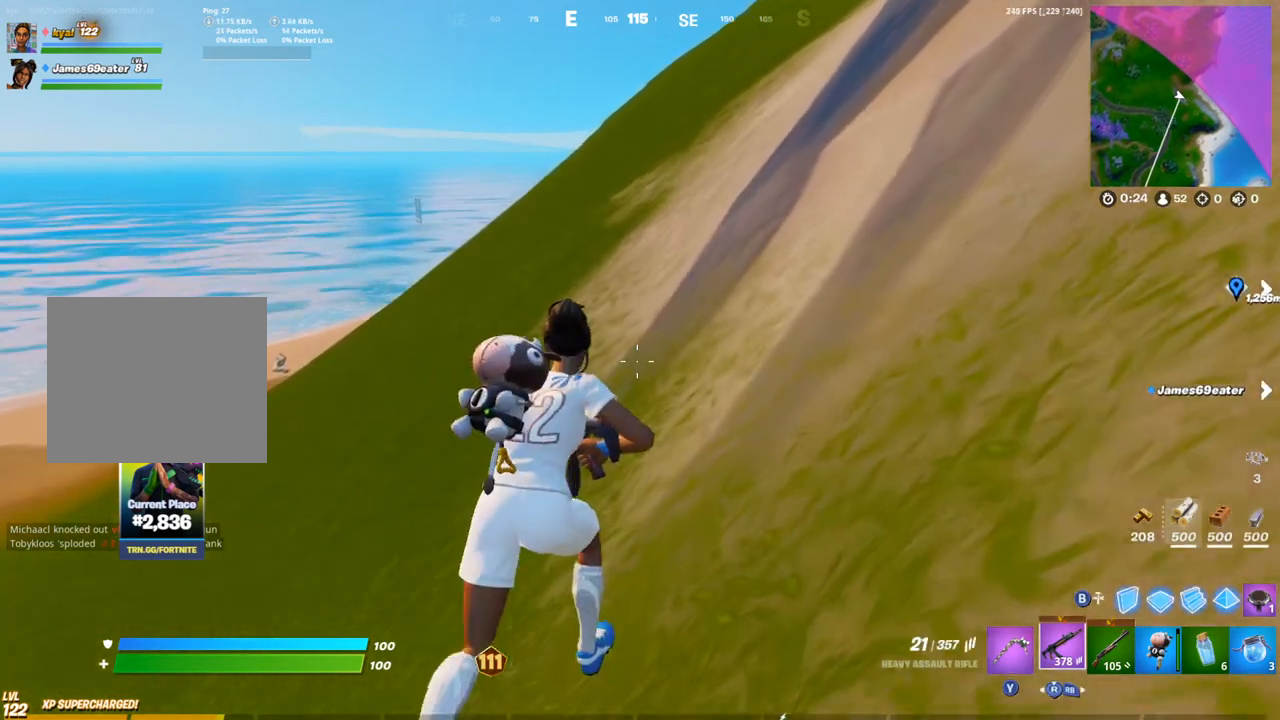
{"dt_ms": 500, "buttons": [], "left_stick": "up", "right_stick": "center", "events": []}
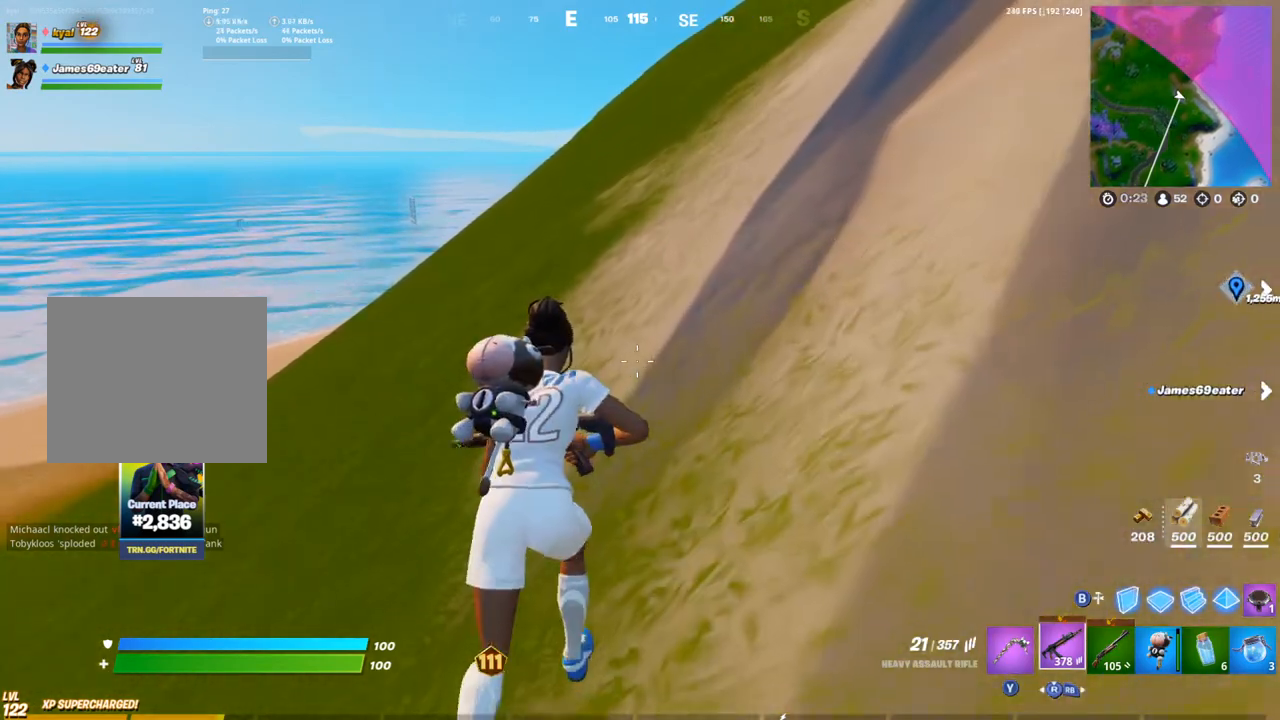
{"dt_ms": 1000, "buttons": [], "left_stick": "up", "right_stick": "center"}
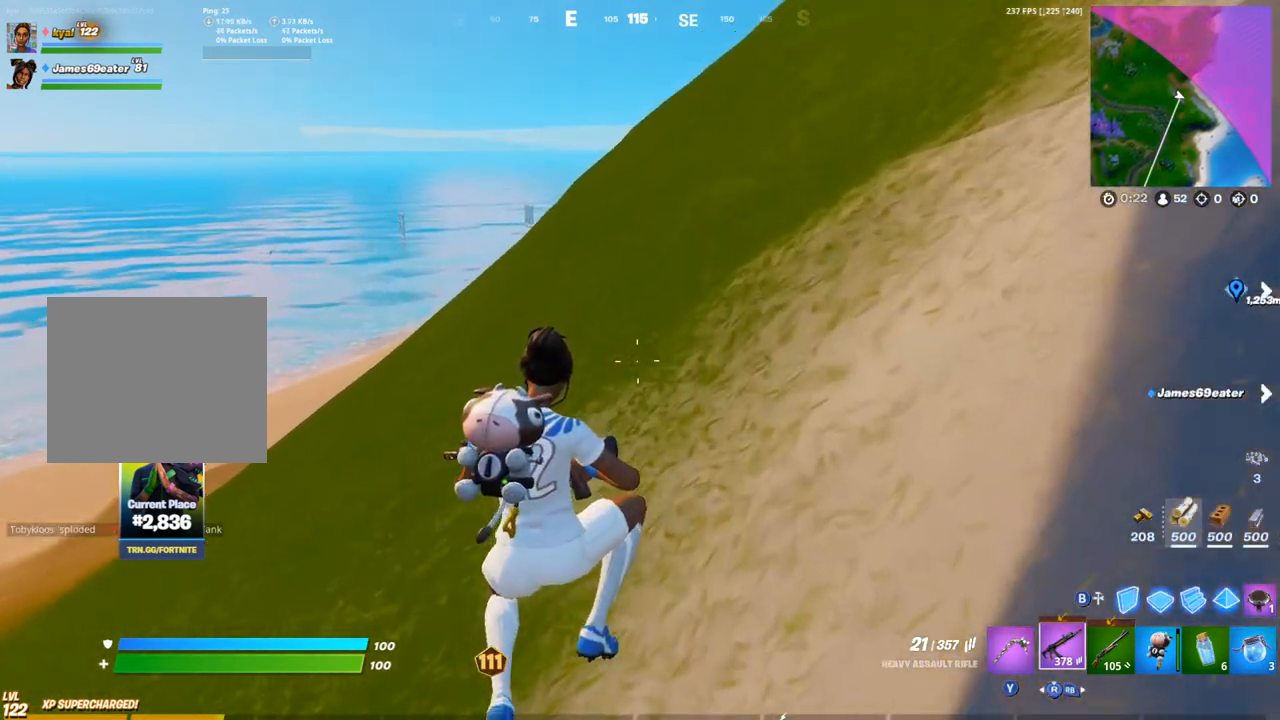
{"dt_ms": 500, "buttons": [], "left_stick": "up-right", "right_stick": "center", "events": [[400, "left_stick", "up-right"]]}
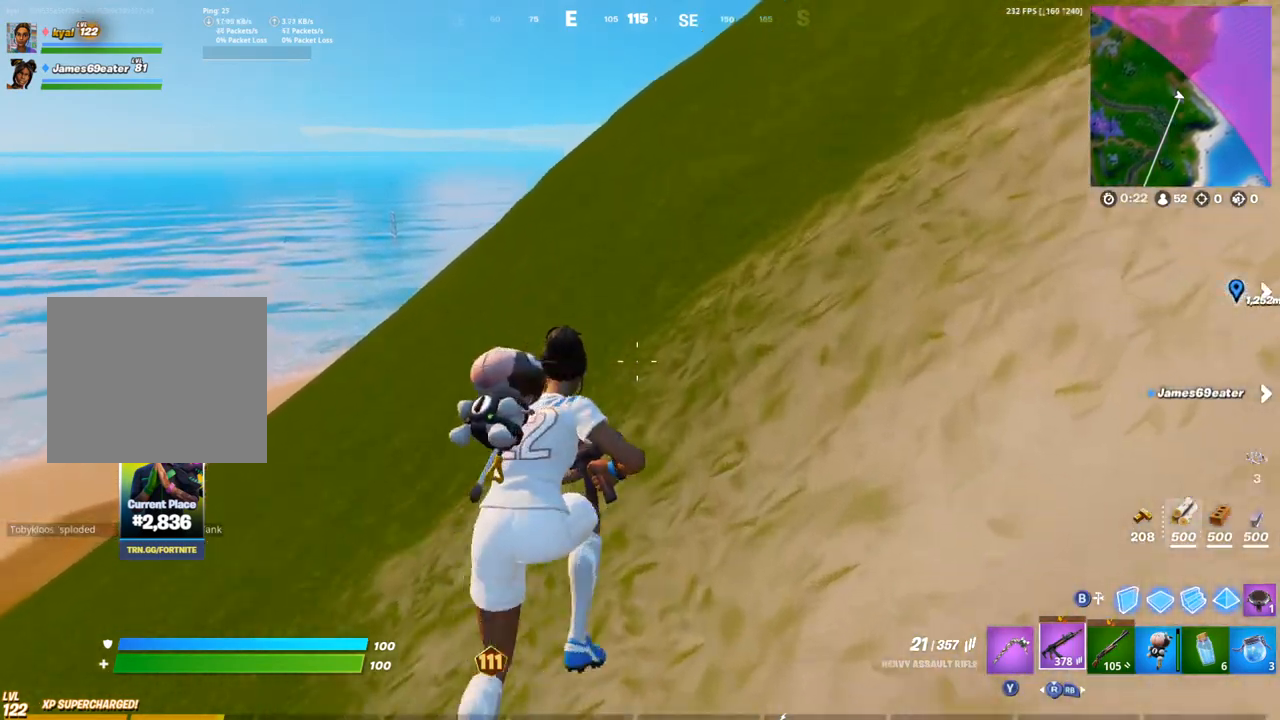
{"dt_ms": 500, "buttons": [], "left_stick": "up-right", "right_stick": "center", "events": []}
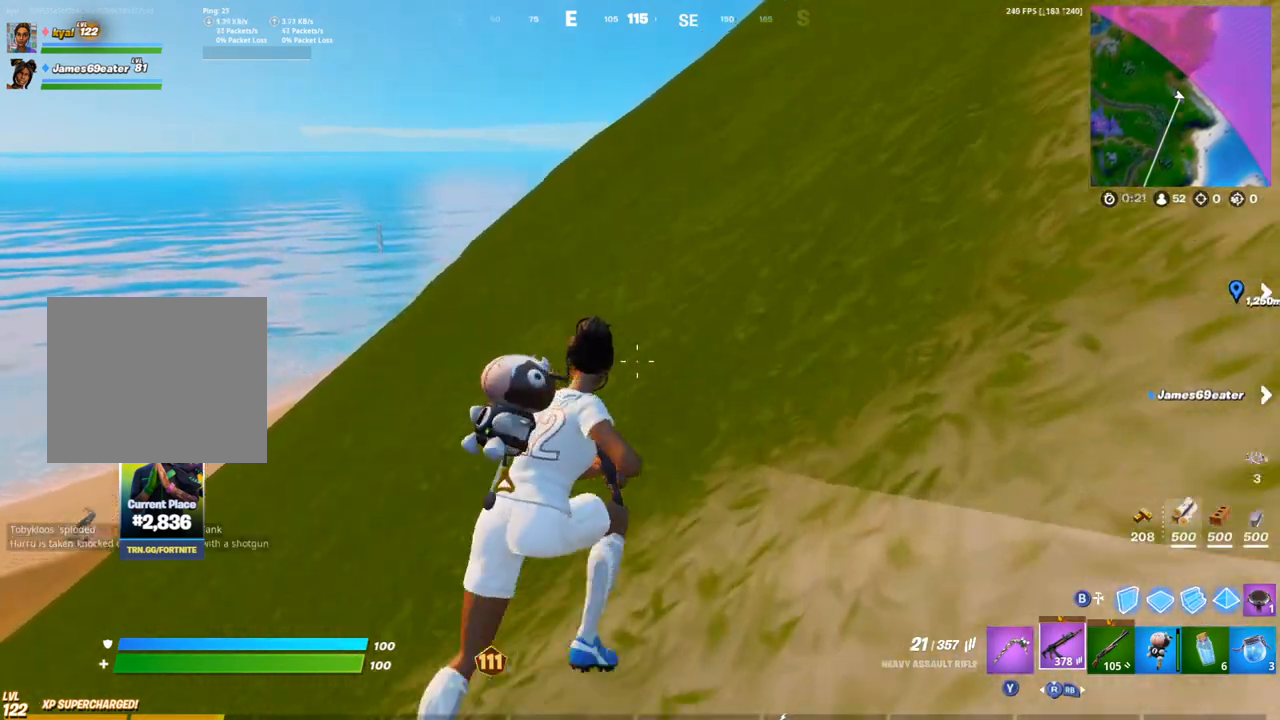
{"dt_ms": 500, "buttons": ["DPAD_UP"], "left_stick": "up-right", "right_stick": "center", "events": [[133, "right_stick", "right"], [233, "right_stick", "center"], [417, "DPAD_UP", "down"]]}
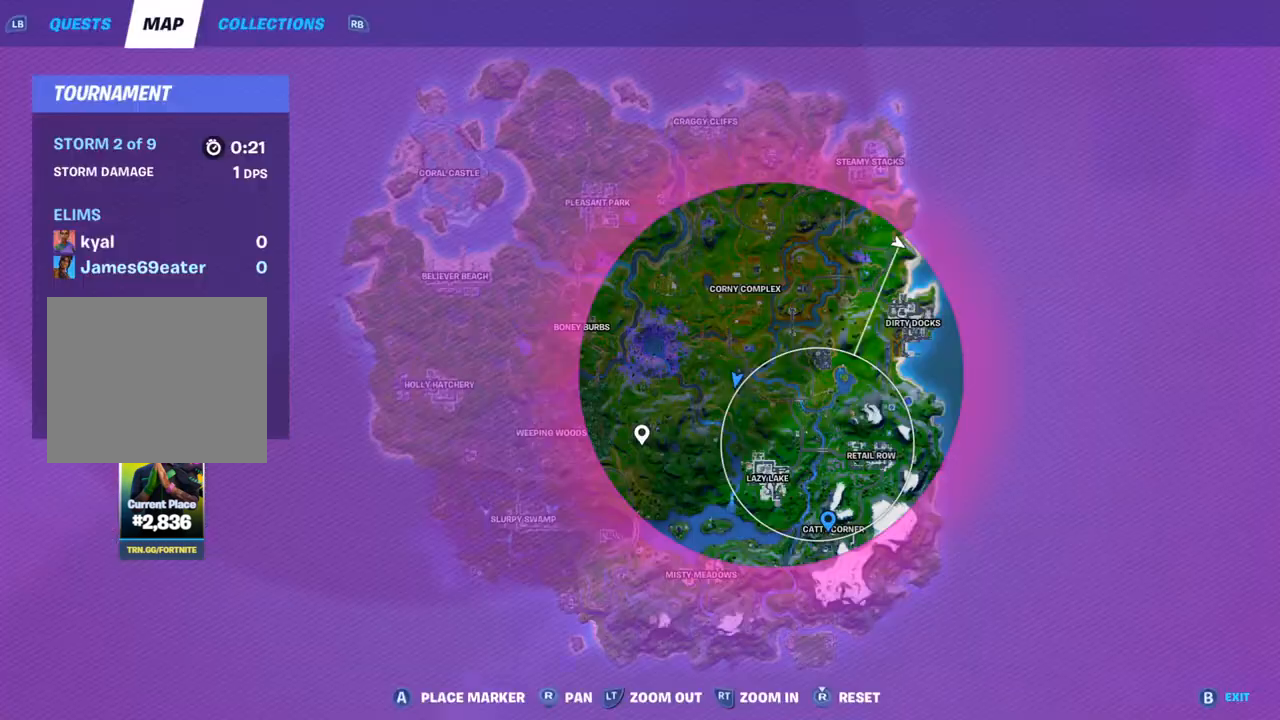
{"dt_ms": 500, "buttons": [], "left_stick": "up-right", "right_stick": "center", "events": [[83, "DPAD_UP", "up"]]}
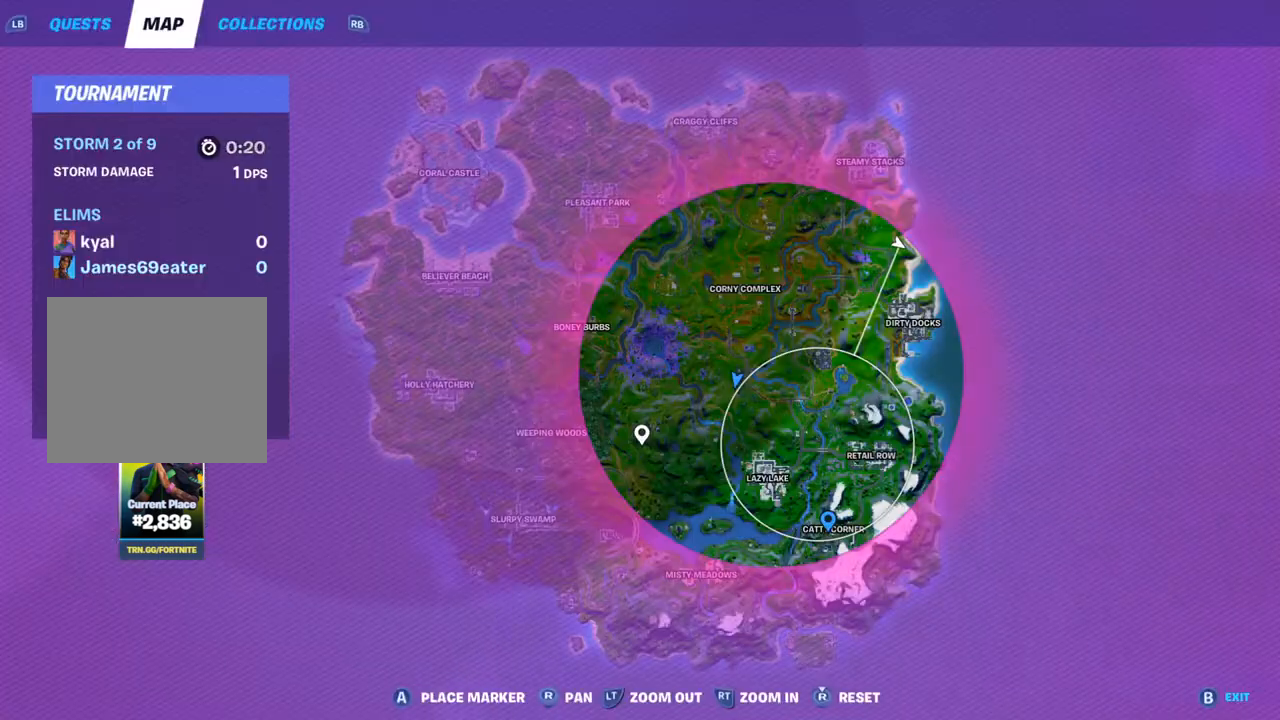
{"dt_ms": 500, "buttons": [], "left_stick": "up-right", "right_stick": "center", "events": [[317, "DPAD_UP", "down"], [450, "DPAD_UP", "up"]]}
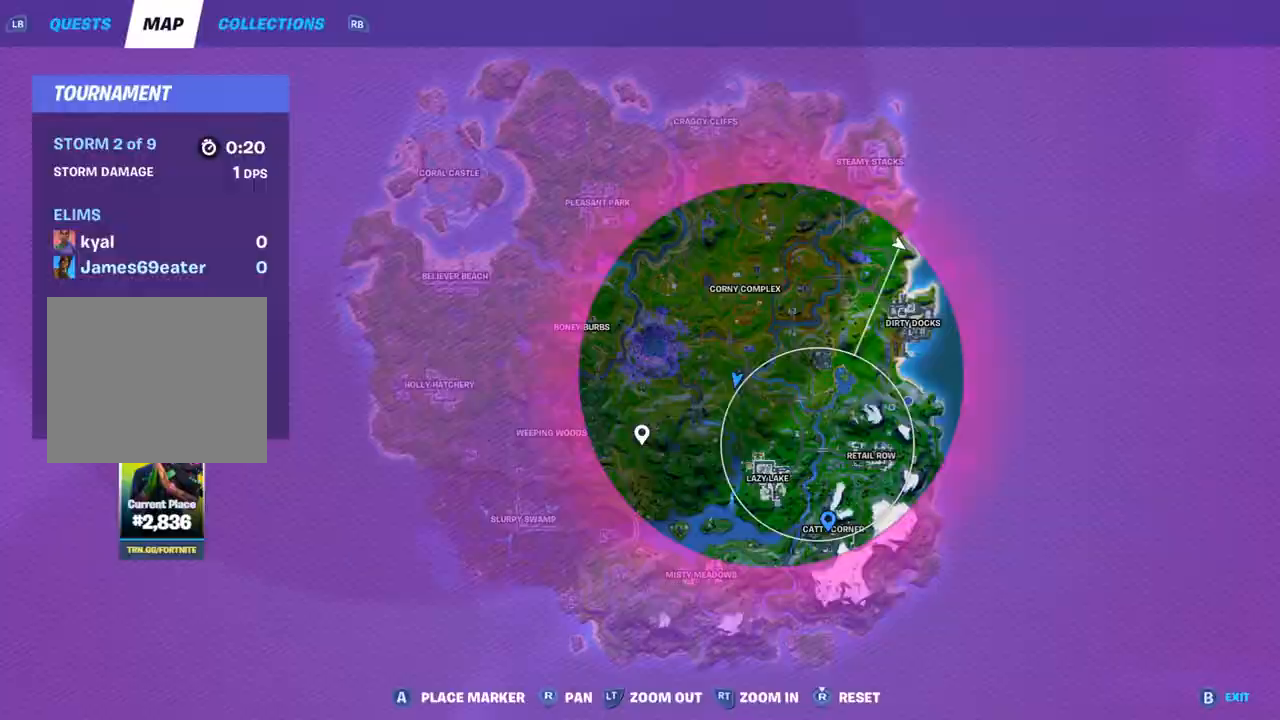
{"dt_ms": 500, "buttons": [], "left_stick": "up-right", "right_stick": "center", "events": [[67, "DPAD_UP", "down"], [183, "right_stick", "left"], [250, "DPAD_UP", "up"], [300, "right_stick", "center"]]}
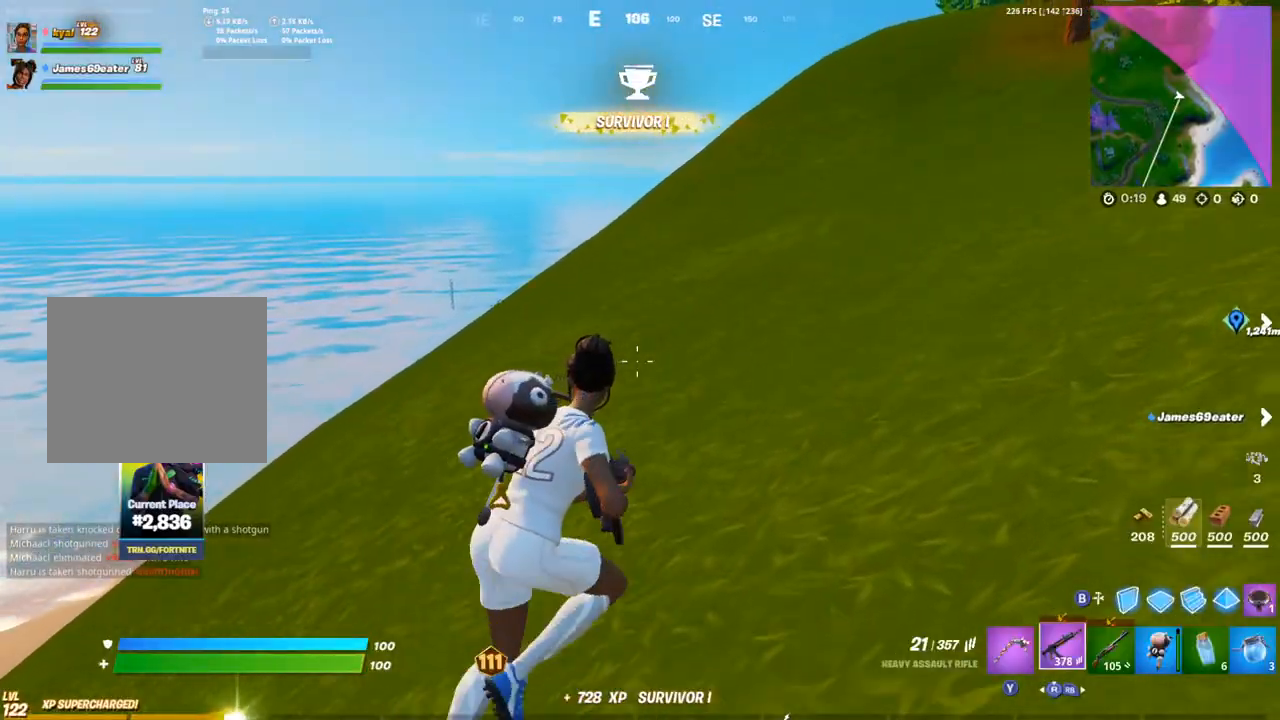
{"dt_ms": 500, "buttons": [], "left_stick": "up-right", "right_stick": "right", "events": [[467, "right_stick", "right"]]}
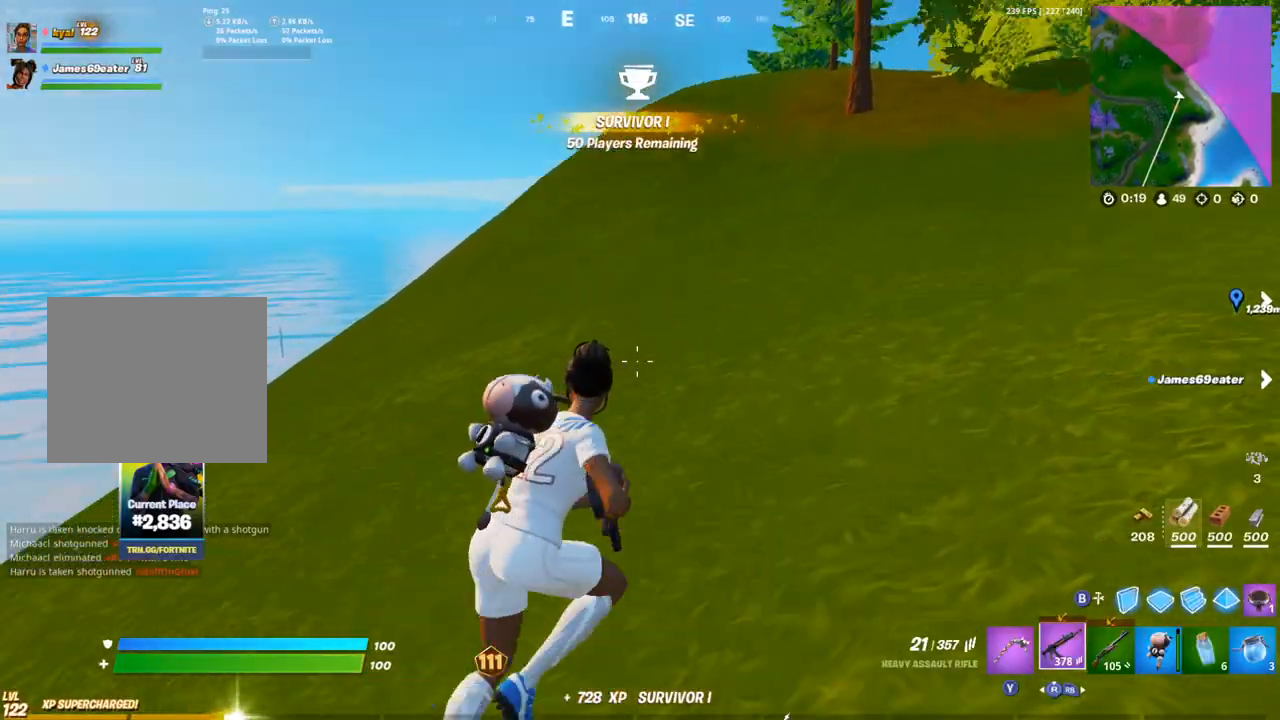
{"dt_ms": 500, "buttons": [], "left_stick": "up-right", "right_stick": "center", "events": [[133, "right_stick", "center"]]}
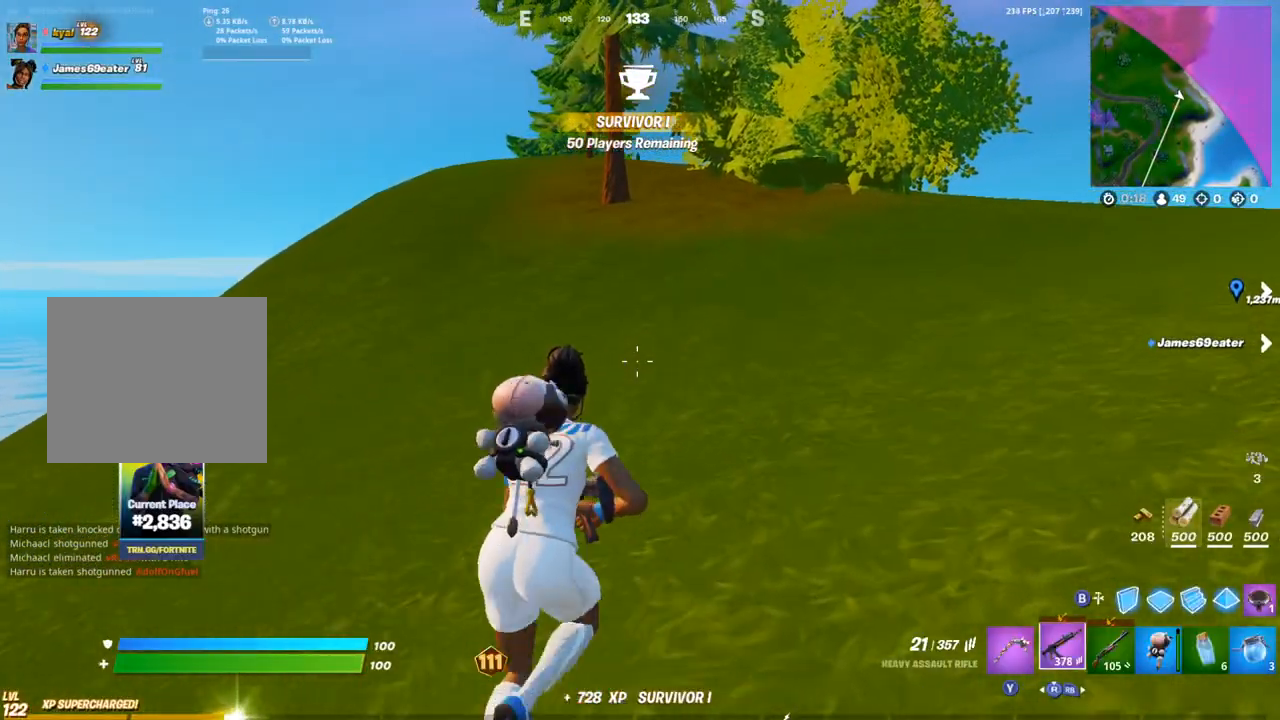
{"dt_ms": 500, "buttons": [], "left_stick": "up-right", "right_stick": "center", "events": []}
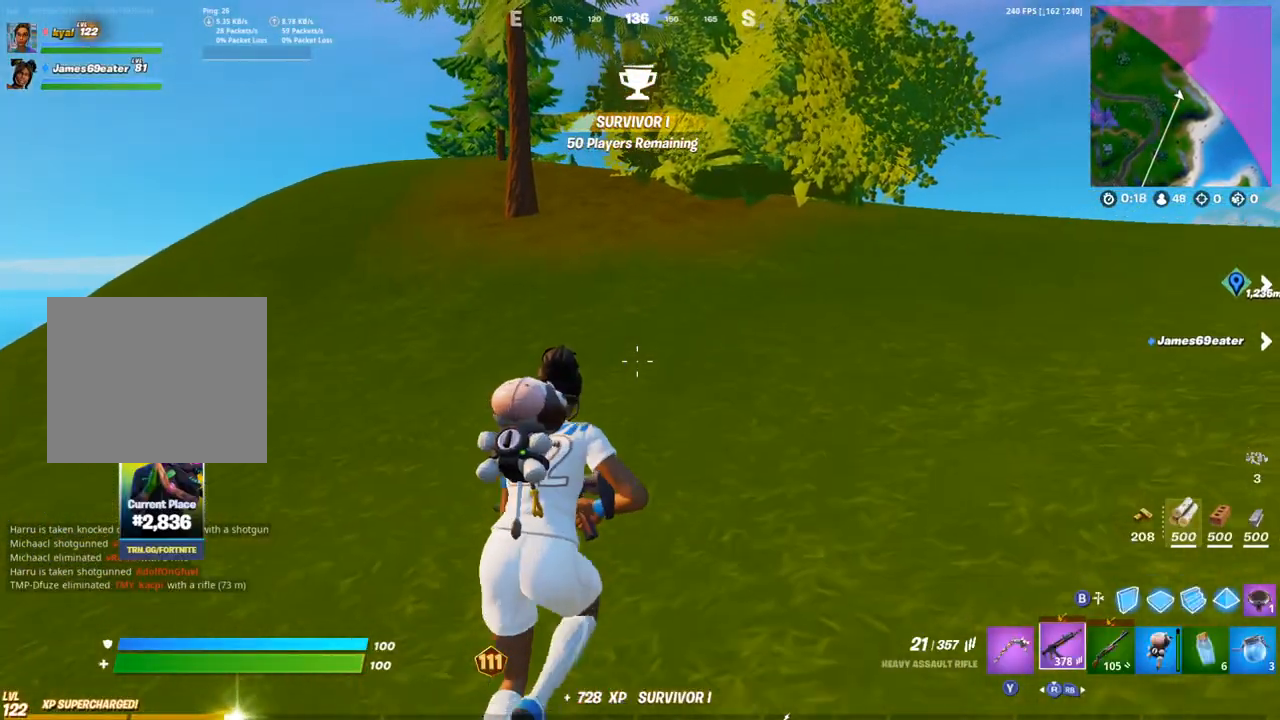
{"dt_ms": 500, "buttons": [], "left_stick": "up-right", "right_stick": "center", "events": [[233, "DPAD_UP", "down"], [367, "DPAD_UP", "up"]]}
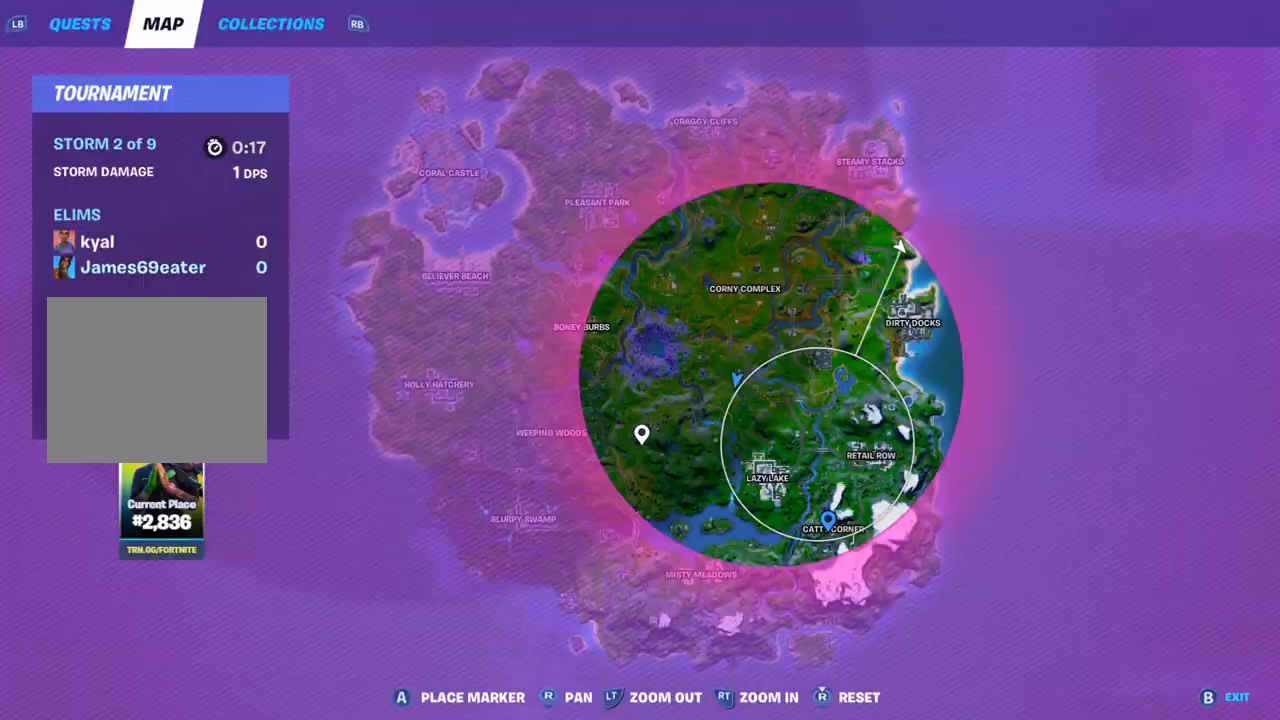
{"dt_ms": 500, "buttons": [], "left_stick": "up-right", "right_stick": "center", "events": [[200, "DPAD_UP", "down"], [367, "CROSS", "down"], [367, "DPAD_UP", "up"], [383, "right_stick", "up-left"], [450, "right_stick", "center"], [500, "CROSS", "up"]]}
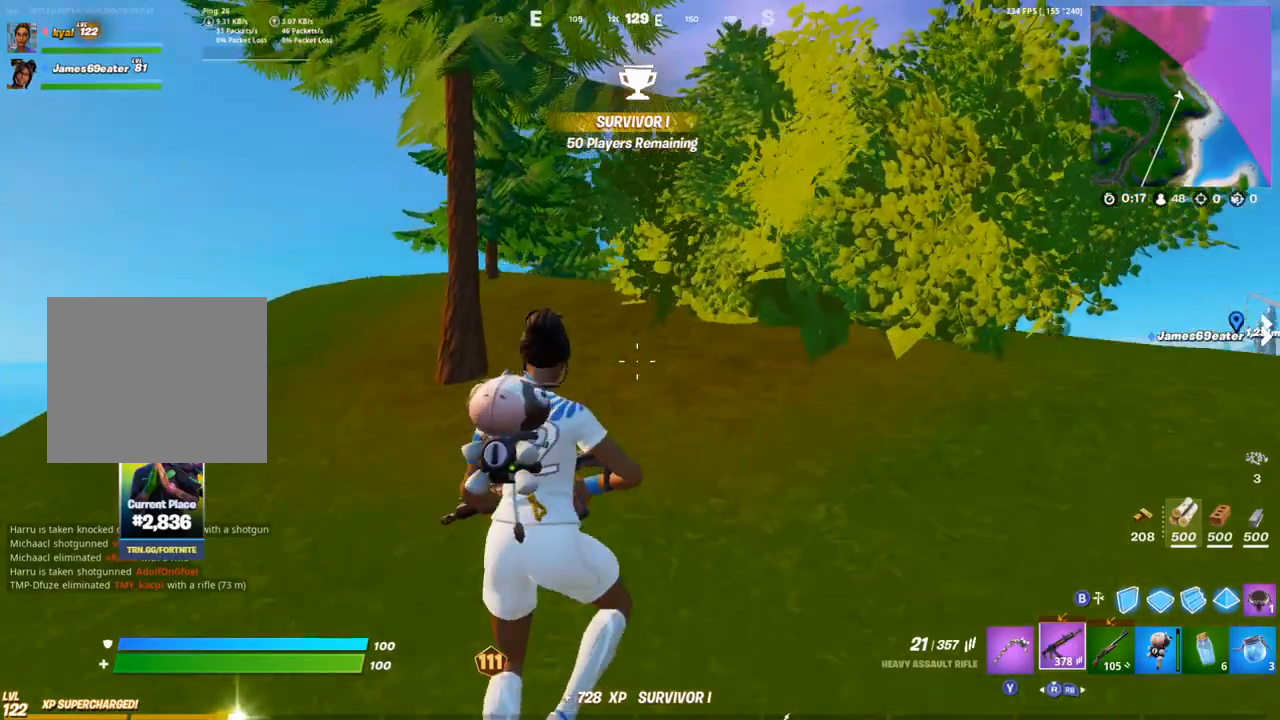
{"dt_ms": 500, "buttons": [], "left_stick": "up-right", "right_stick": "center"}
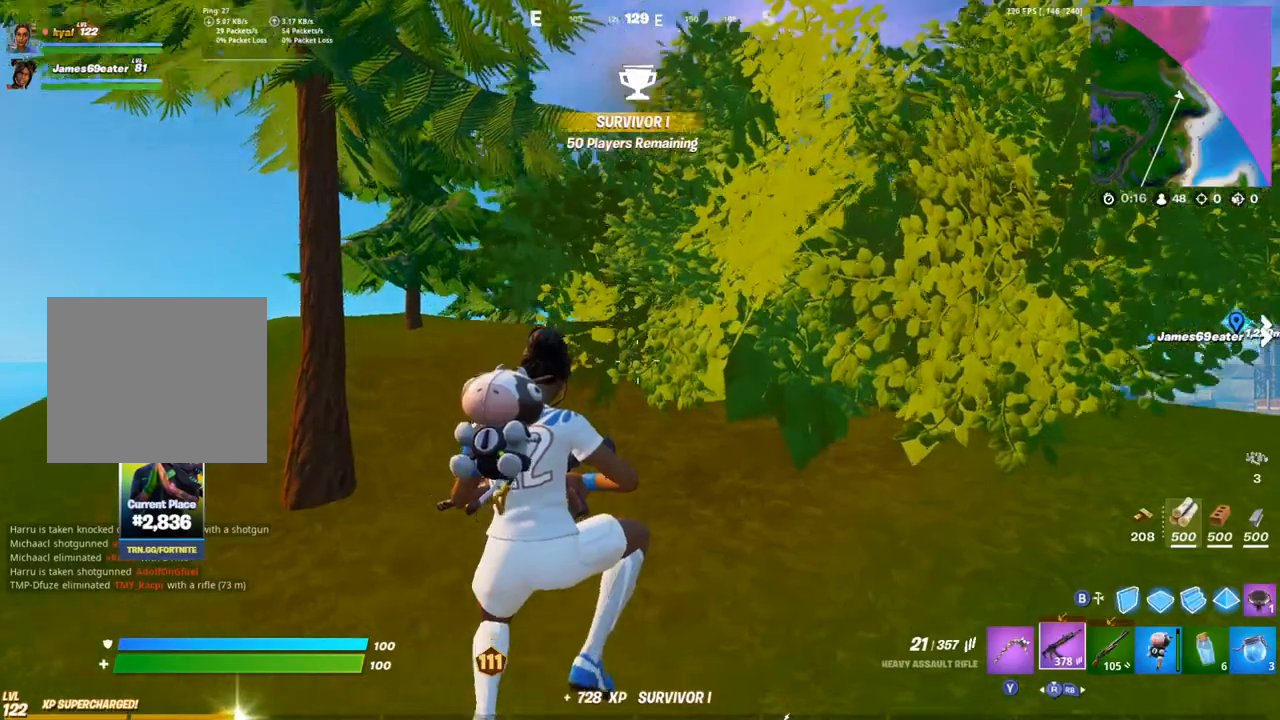
{"dt_ms": 500, "buttons": [], "left_stick": "up-right", "right_stick": "center", "events": []}
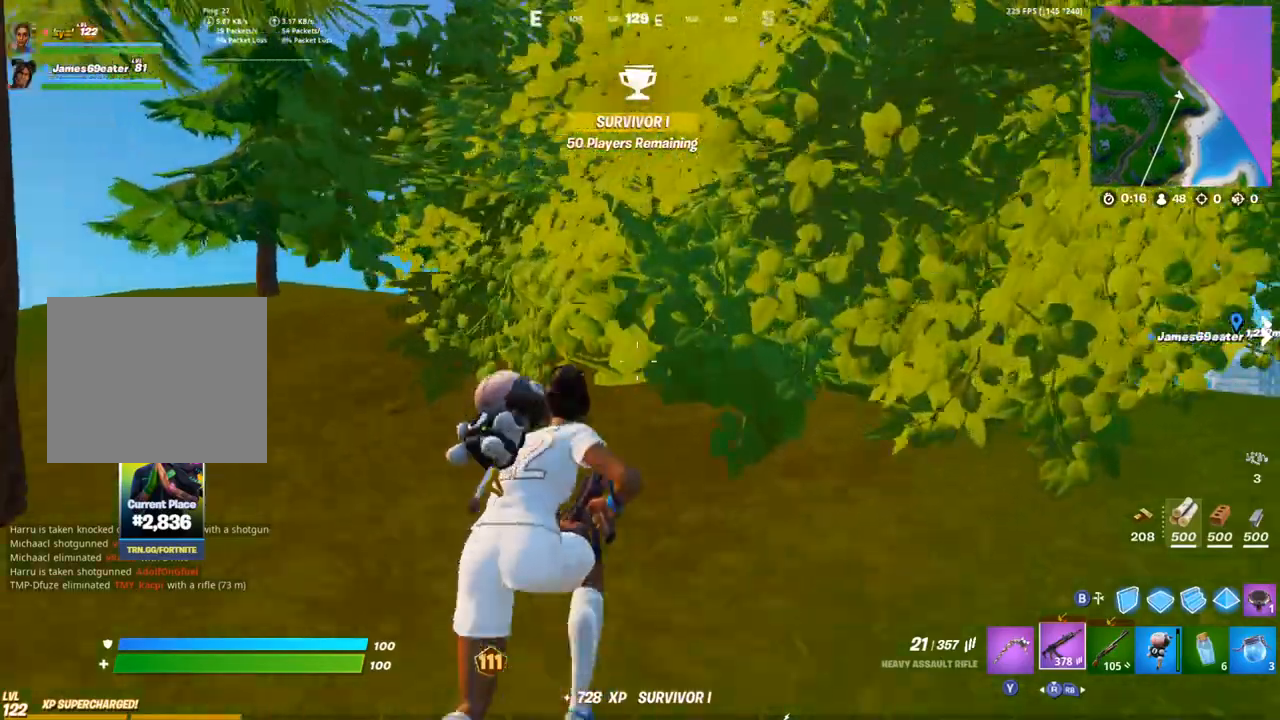
{"dt_ms": 500, "buttons": ["CROSS"], "left_stick": "up-right", "right_stick": "center", "events": [[67, "CROSS", "down"], [133, "right_stick", "down"], [217, "right_stick", "center"], [317, "left_stick", "center"], [500, "left_stick", "up-right"]]}